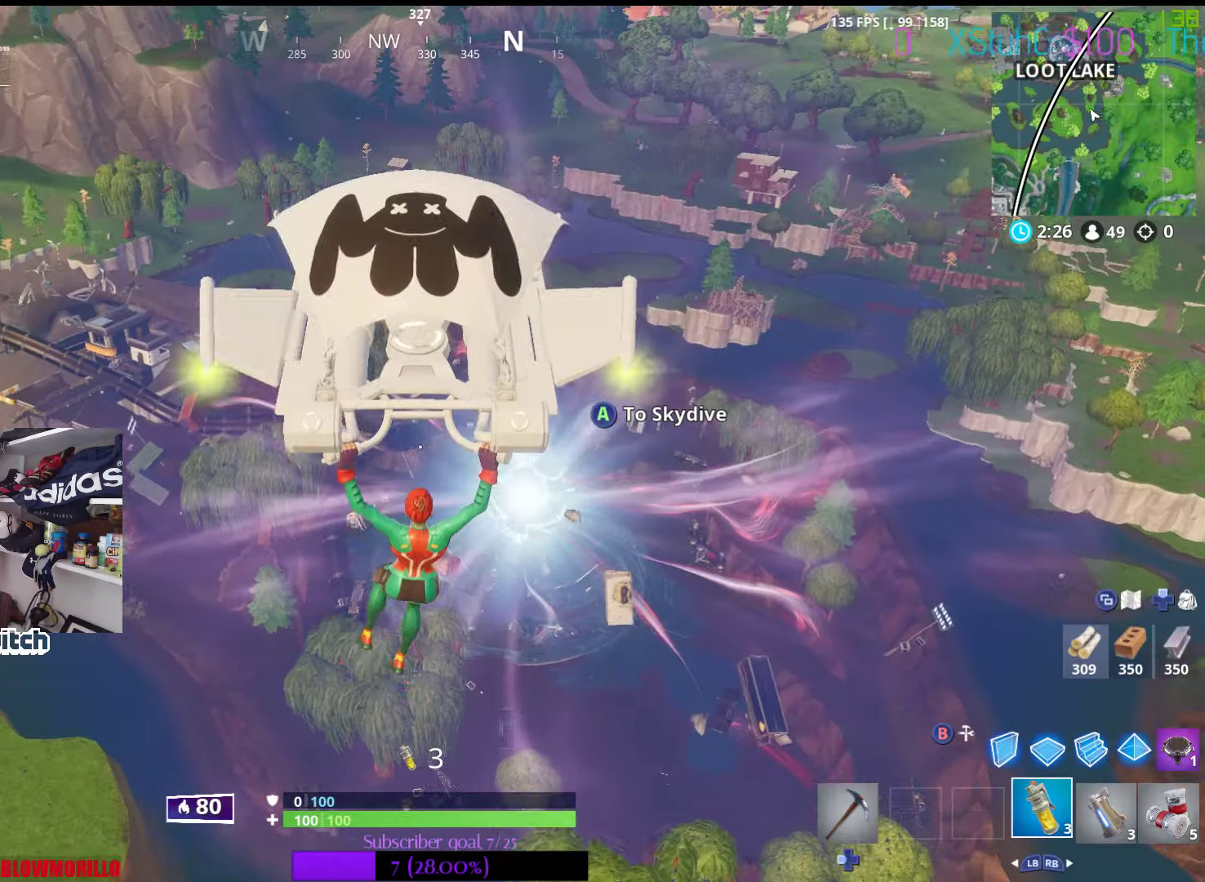
Gameplay with a controller (Xbox layout); each line is a JSON object with the inputs held at the frame after it. "events" lists button and stick changes between this image and that frame as [ms after this image, input, new state], when the widget could be followed in between.
{"buttons": [], "left_stick": "down", "right_stick": "center", "events": [[84, "SELECT", "up"]]}
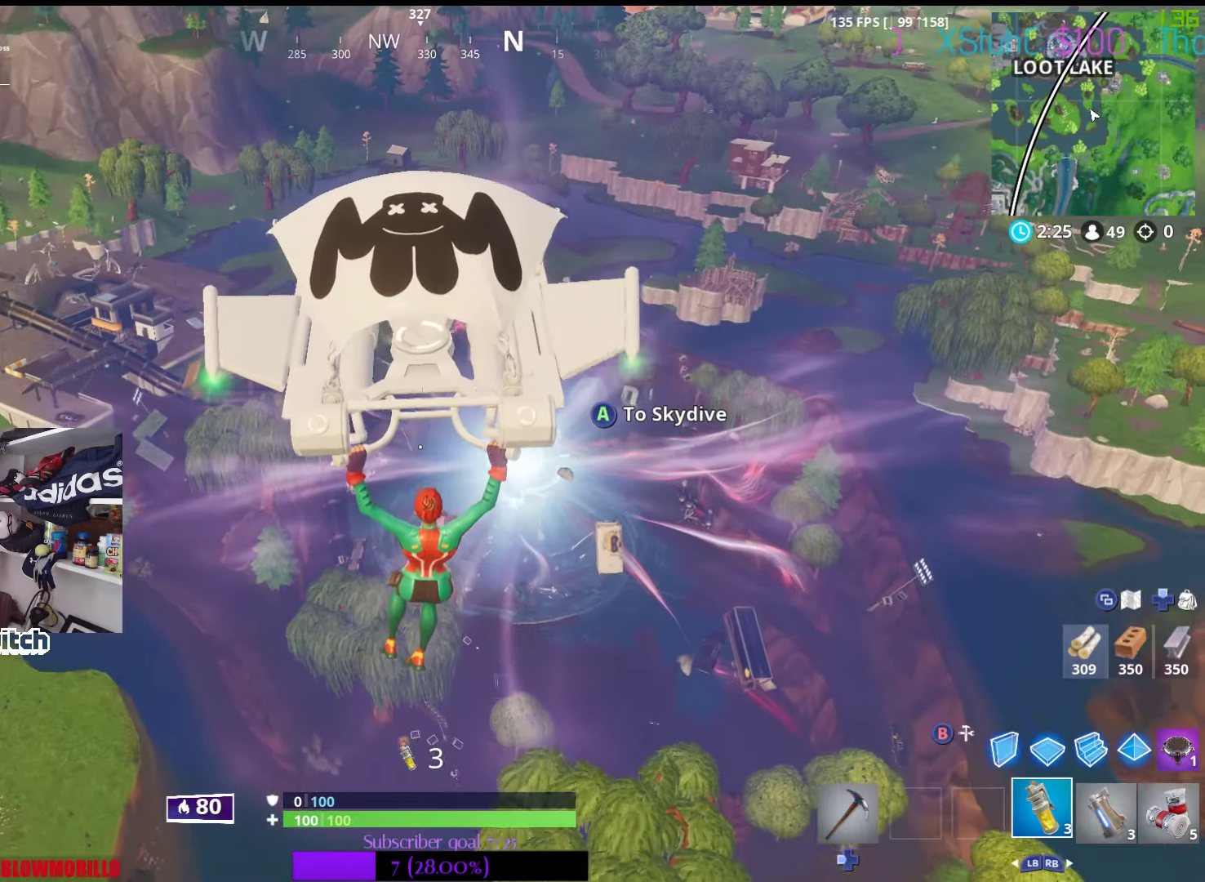
{"buttons": [], "left_stick": "down", "right_stick": "center", "events": []}
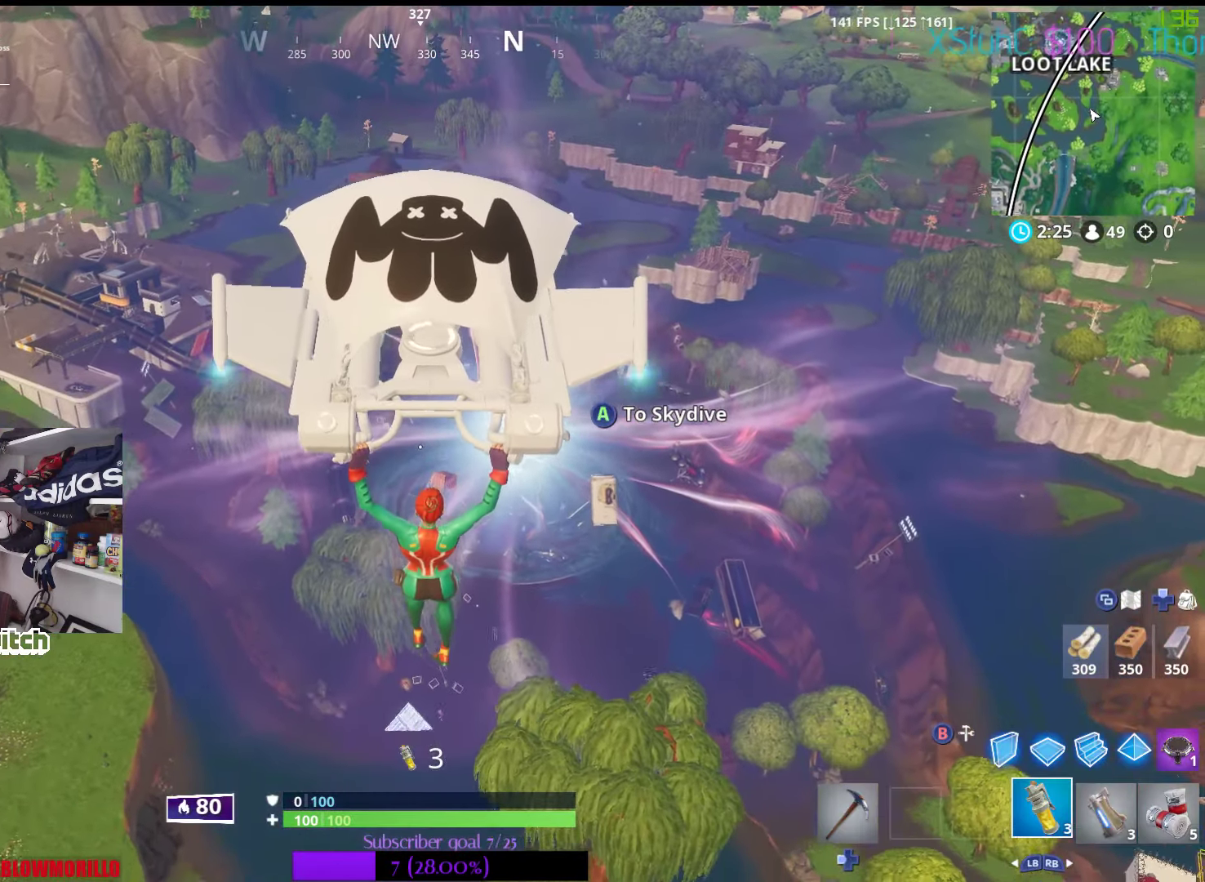
{"buttons": [], "left_stick": "down", "right_stick": "center", "events": []}
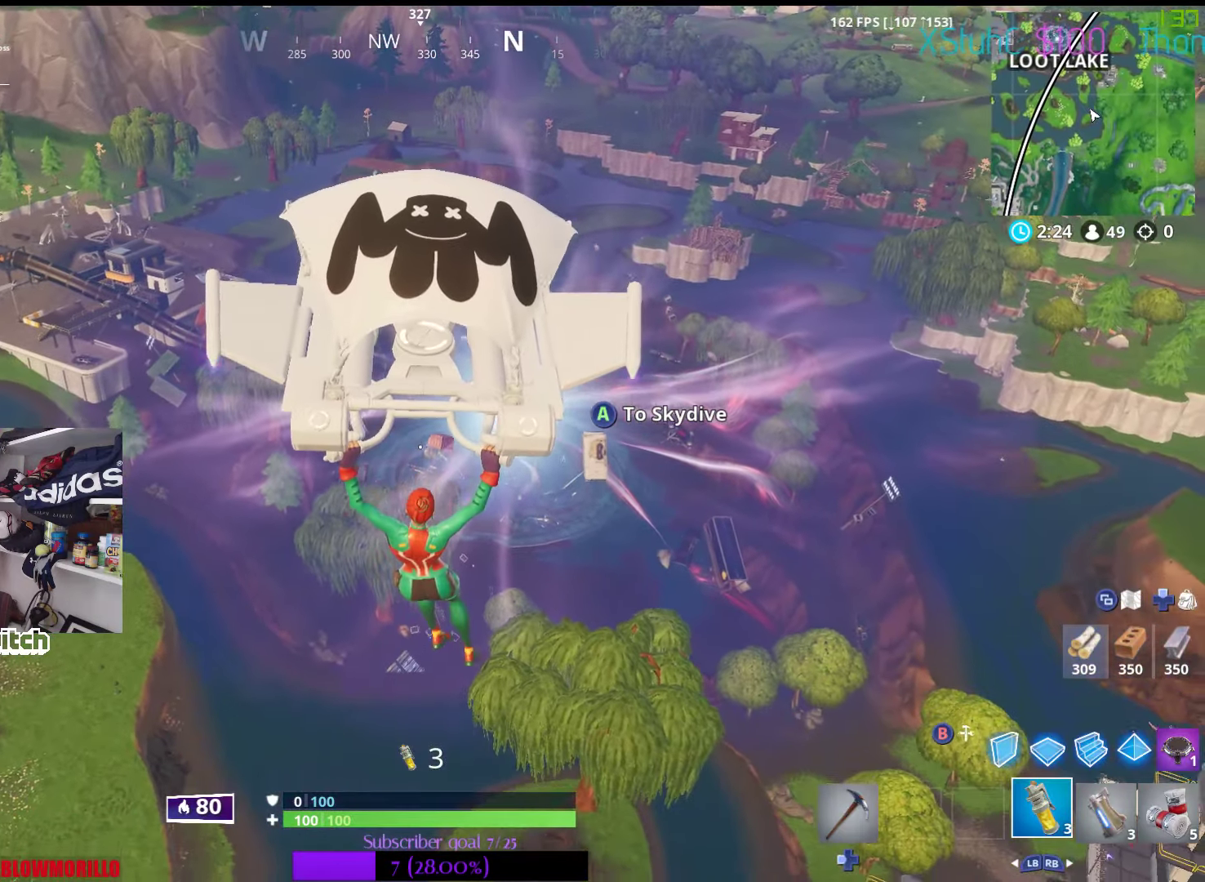
{"buttons": [], "left_stick": "down", "right_stick": "right", "events": [[367, "right_stick", "right"]]}
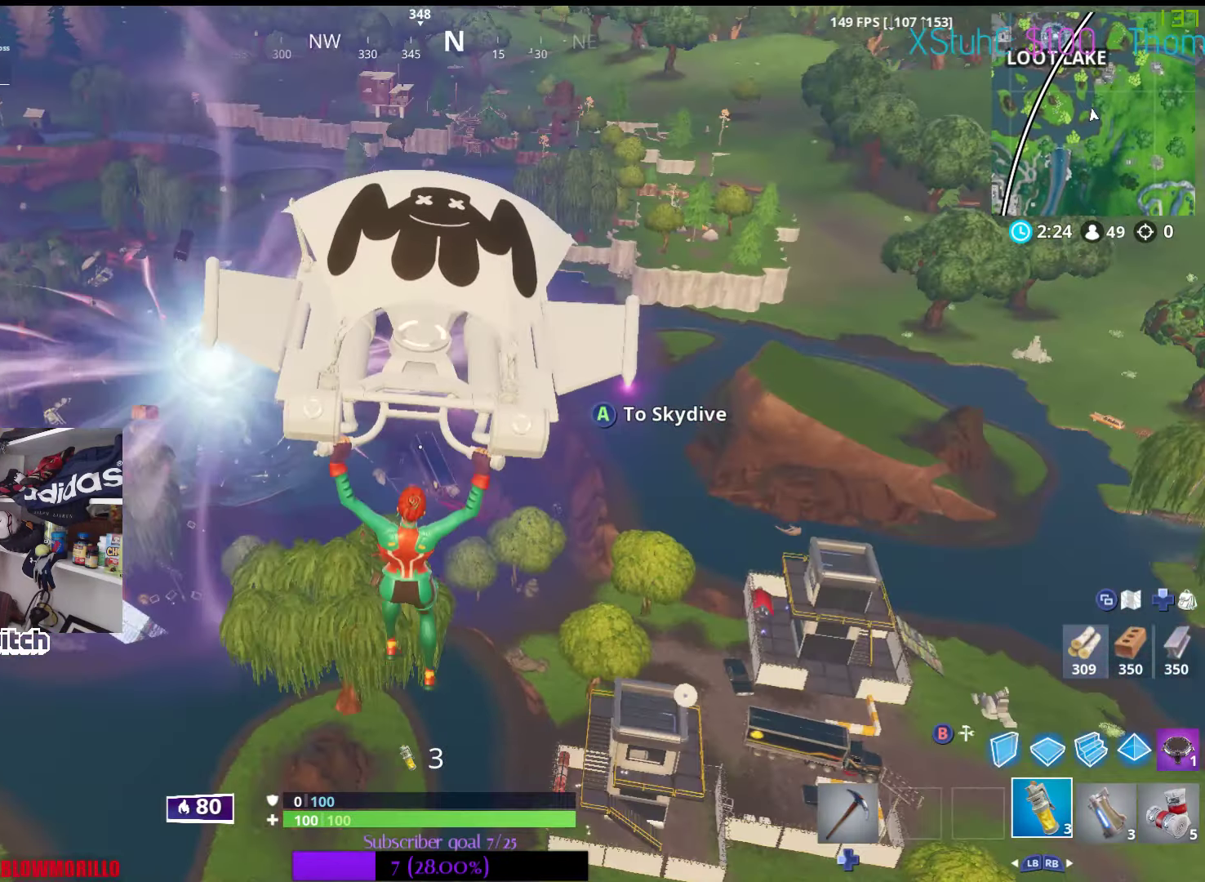
{"buttons": [], "left_stick": "right", "right_stick": "center", "events": [[50, "left_stick", "down-right"], [50, "right_stick", "center"], [250, "left_stick", "right"]]}
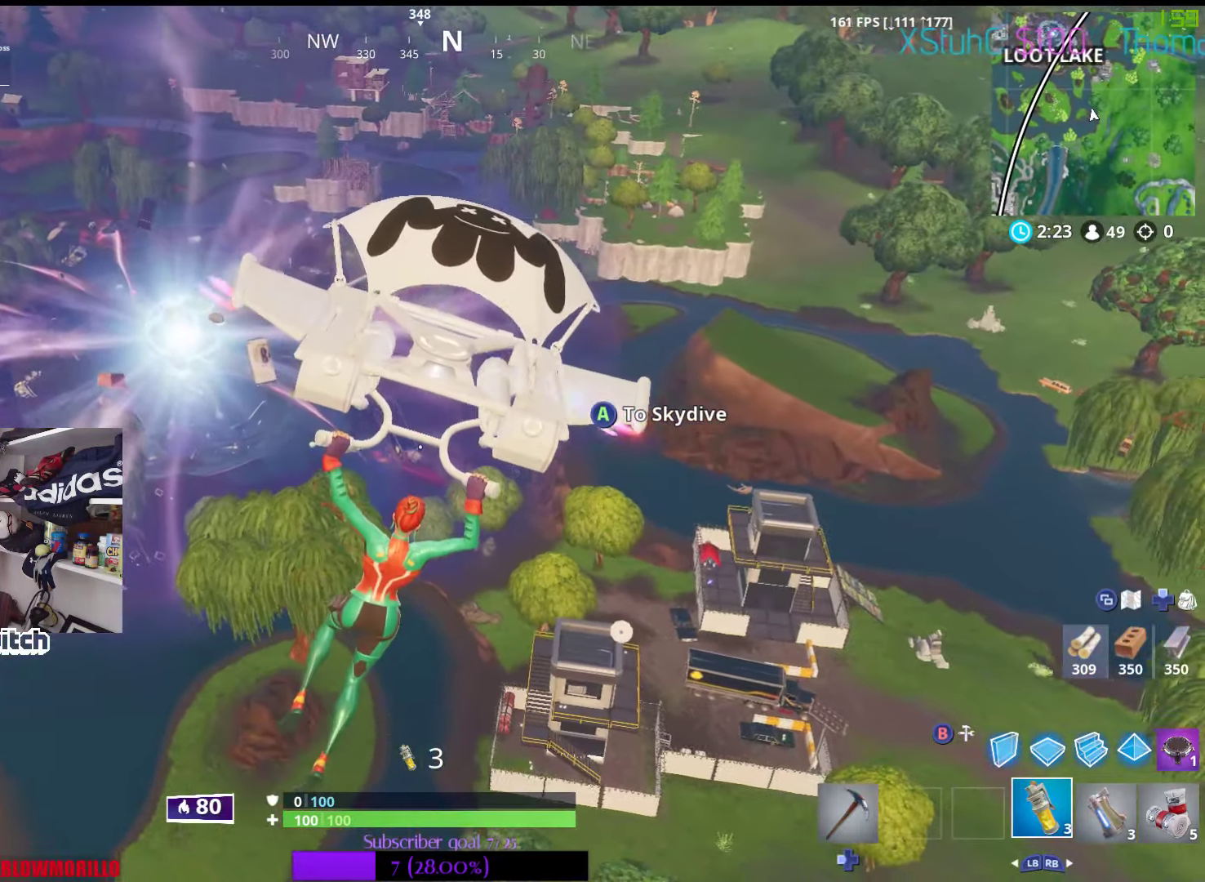
{"buttons": [], "left_stick": "up-right", "right_stick": "center", "events": [[417, "left_stick", "up-right"]]}
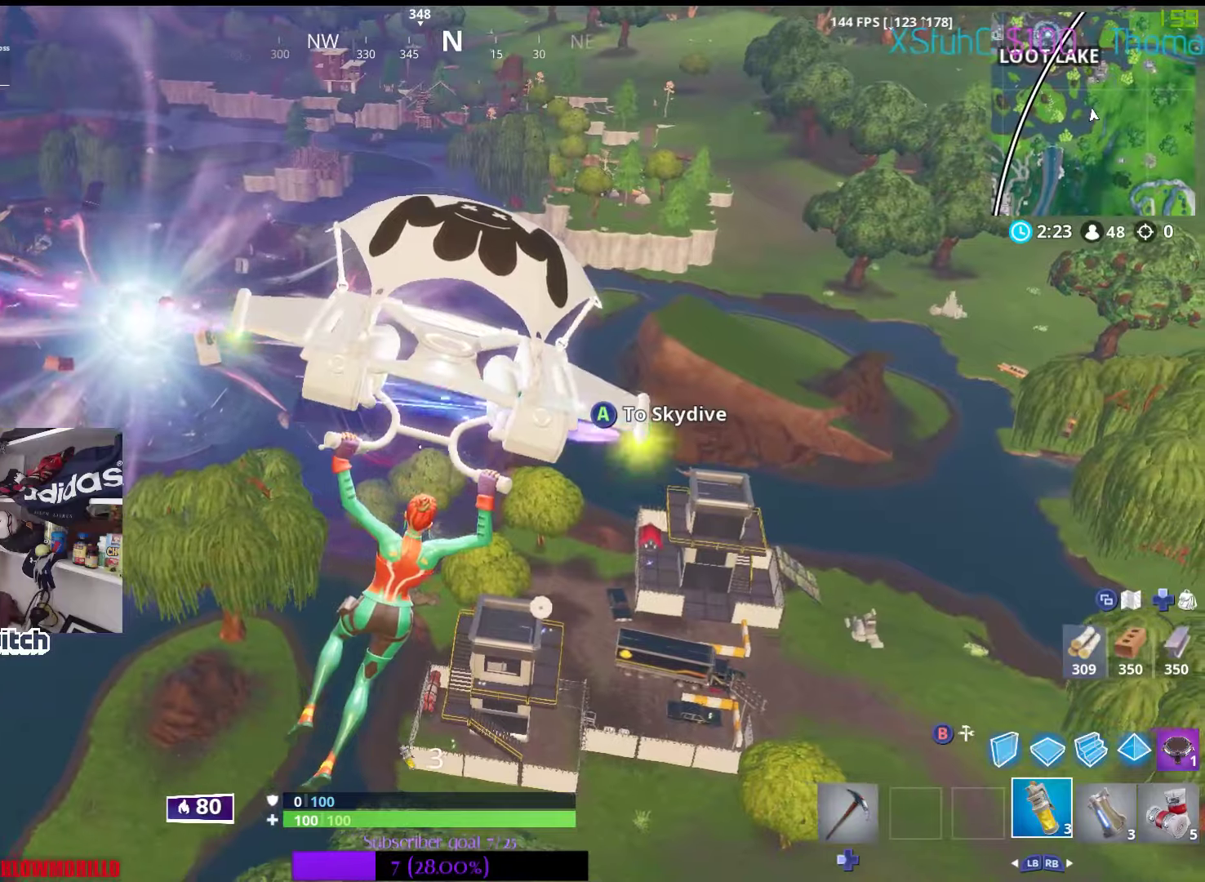
{"buttons": [], "left_stick": "up", "right_stick": "center", "events": [[333, "left_stick", "up"]]}
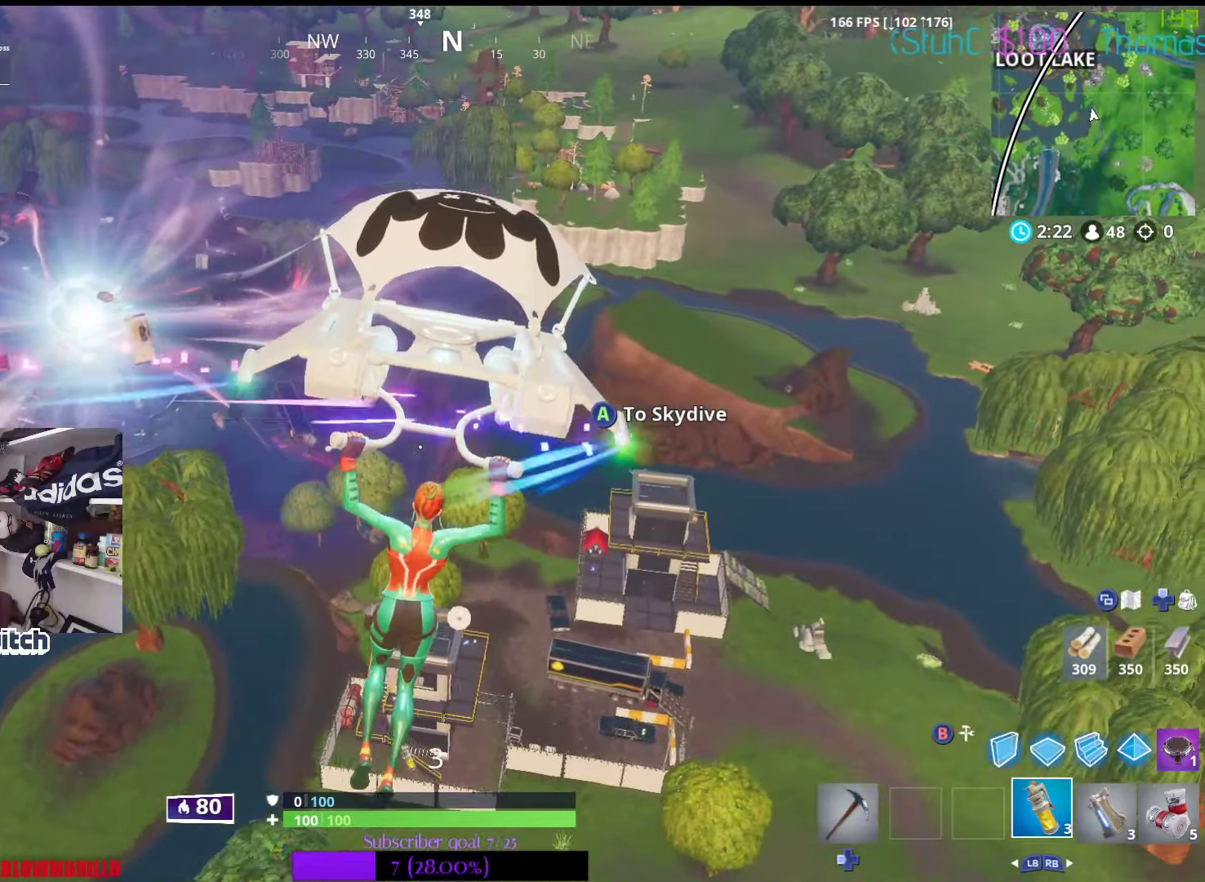
{"buttons": [], "left_stick": "up-right", "right_stick": "center", "events": [[483, "left_stick", "up-right"]]}
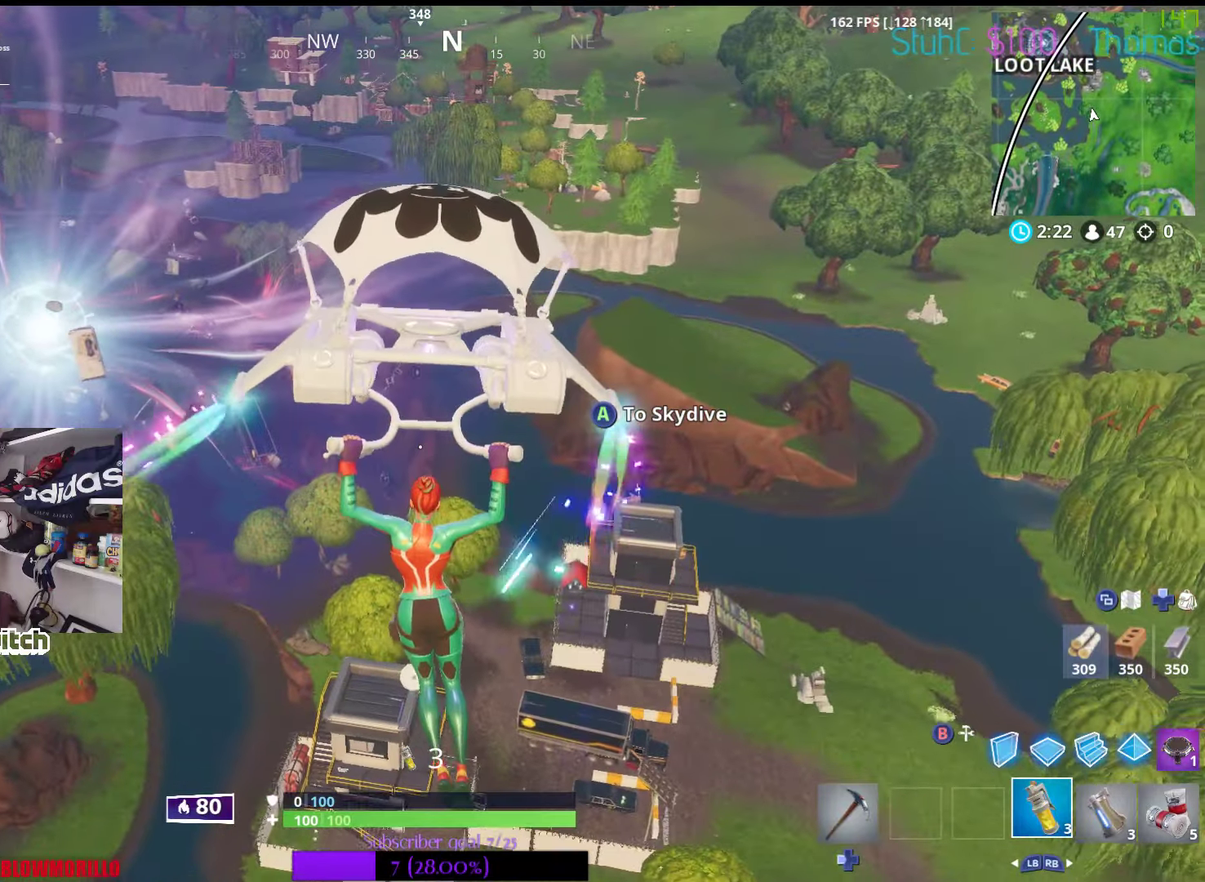
{"buttons": [], "left_stick": "up-right", "right_stick": "center", "events": []}
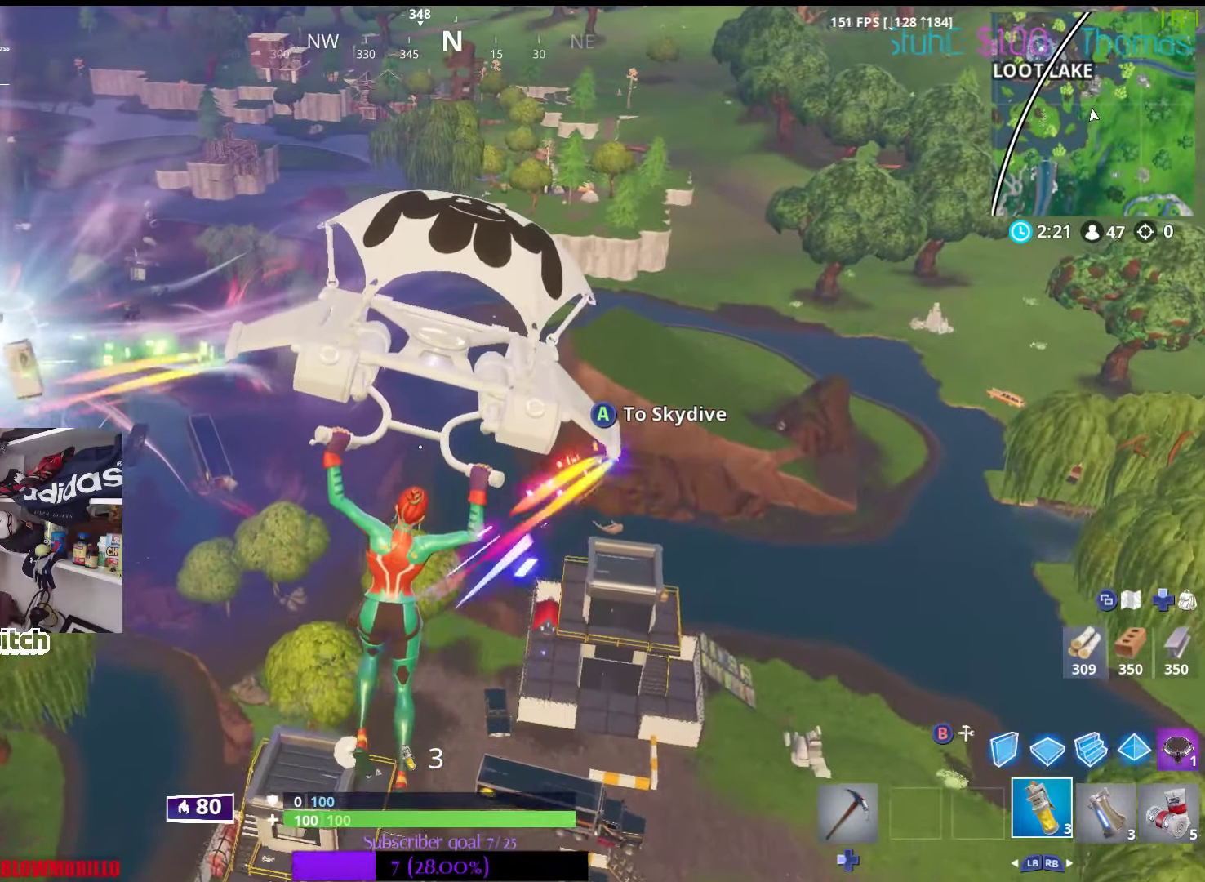
{"buttons": [], "left_stick": "up", "right_stick": "center", "events": [[450, "left_stick", "up"]]}
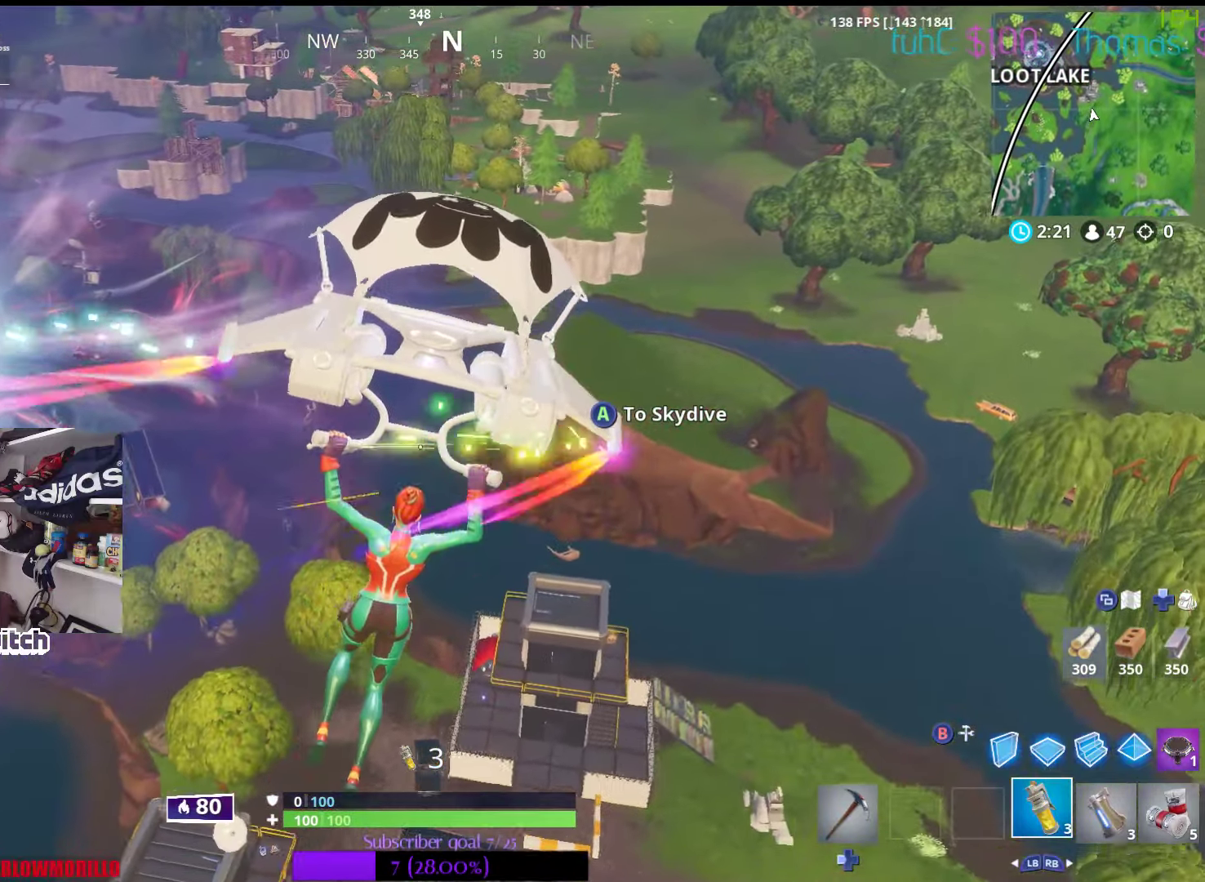
{"buttons": [], "left_stick": "left", "right_stick": "center", "events": [[200, "left_stick", "up-left"], [416, "left_stick", "left"]]}
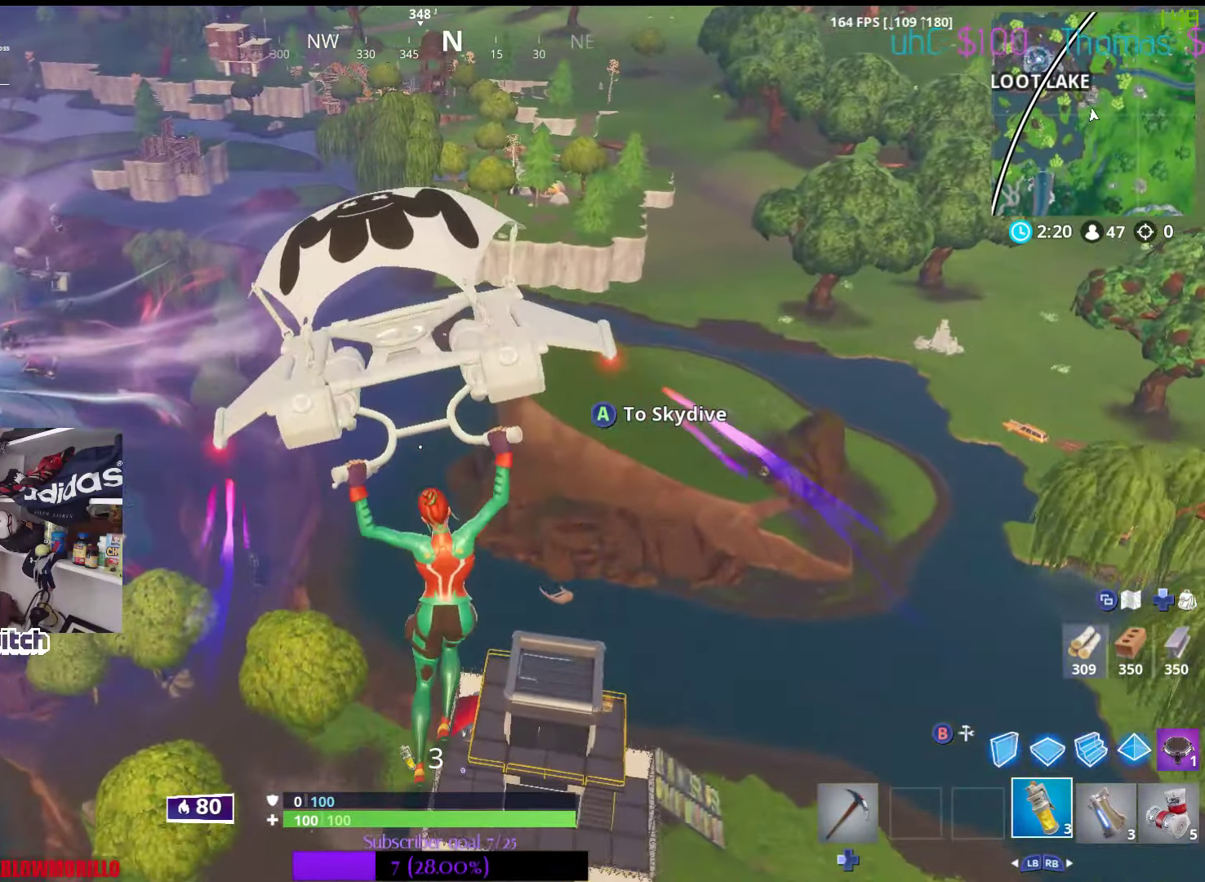
{"buttons": [], "left_stick": "down", "right_stick": "center", "events": [[83, "SELECT", "down"], [150, "left_stick", "down"], [266, "SELECT", "up"]]}
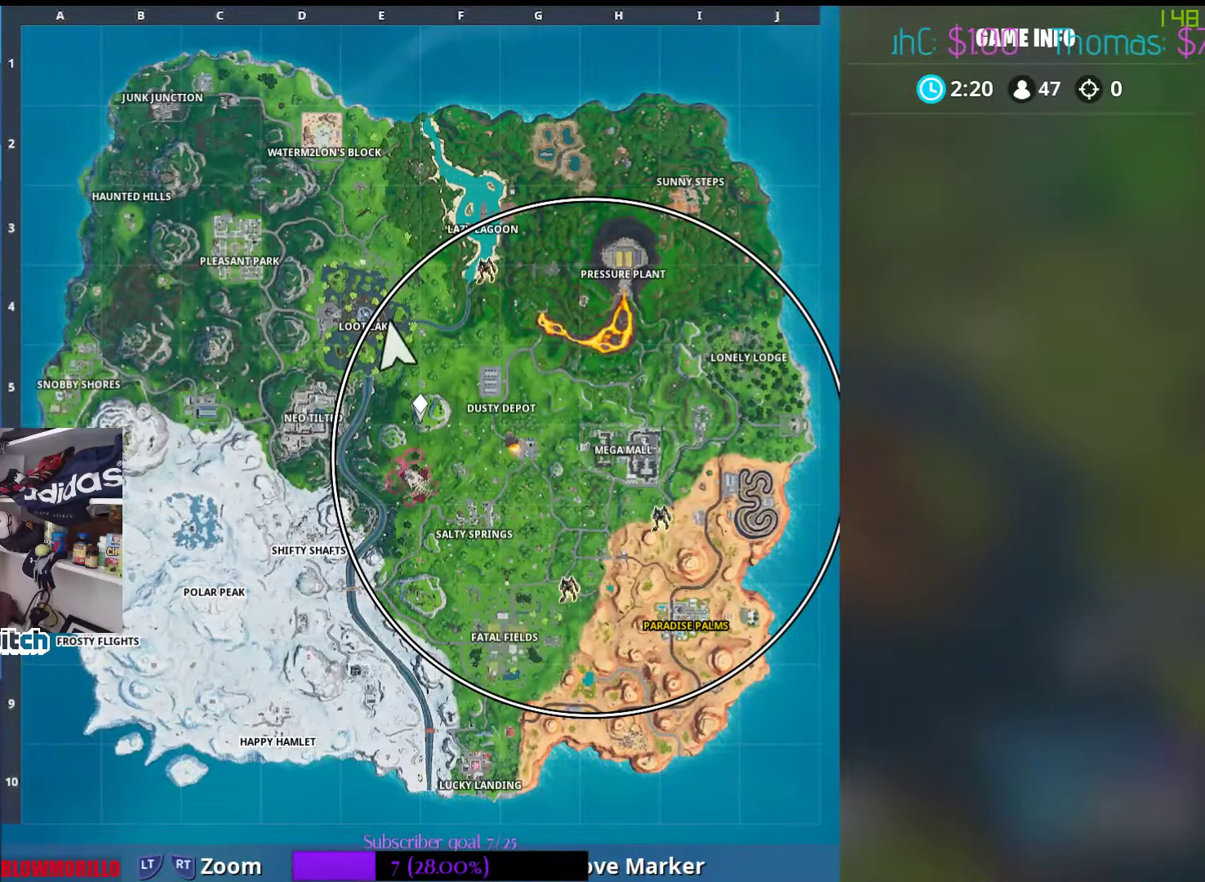
{"buttons": [], "left_stick": "down-right", "right_stick": "center", "events": [[300, "SELECT", "down"], [450, "SELECT", "up"], [466, "left_stick", "down-right"]]}
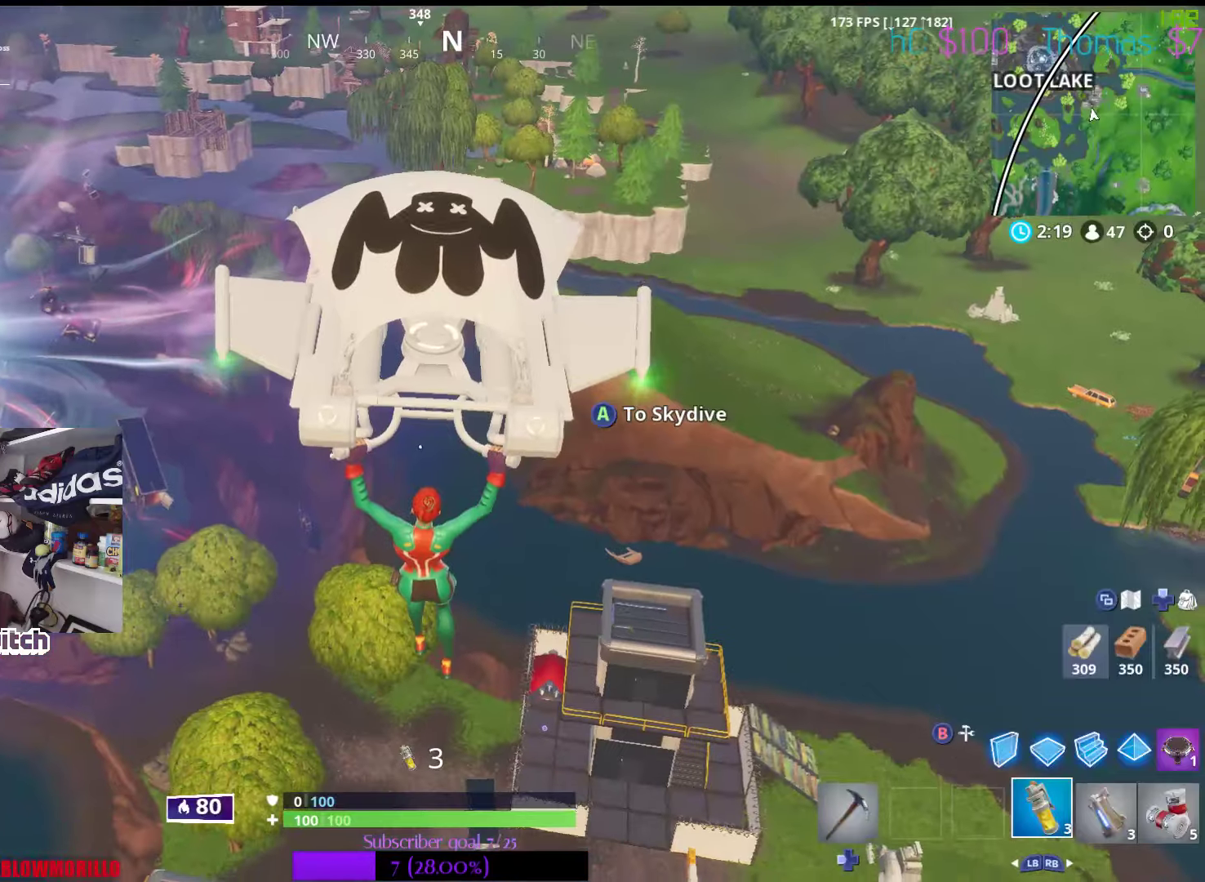
{"buttons": [], "left_stick": "right", "right_stick": "center", "events": [[333, "left_stick", "right"]]}
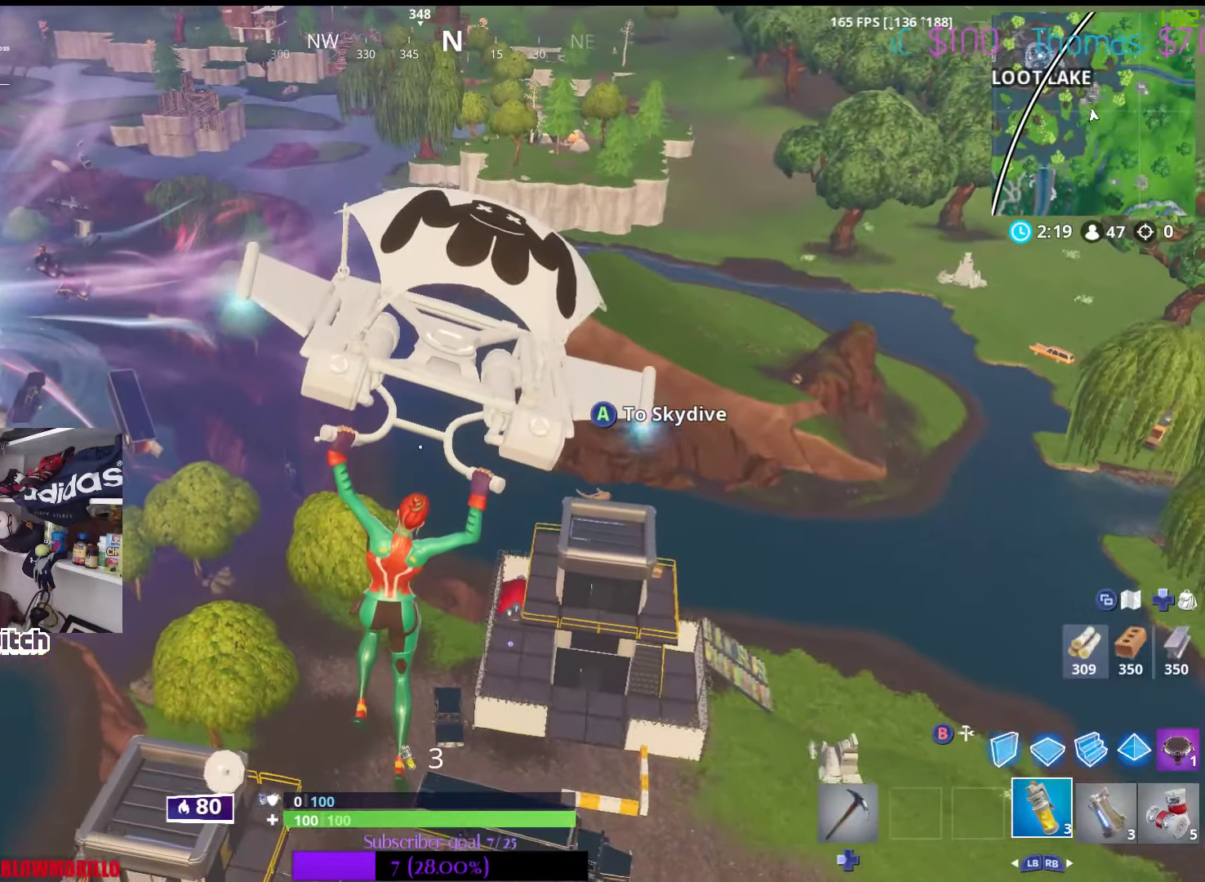
{"buttons": [], "left_stick": "up", "right_stick": "center", "events": [[350, "left_stick", "up-right"], [466, "left_stick", "up"]]}
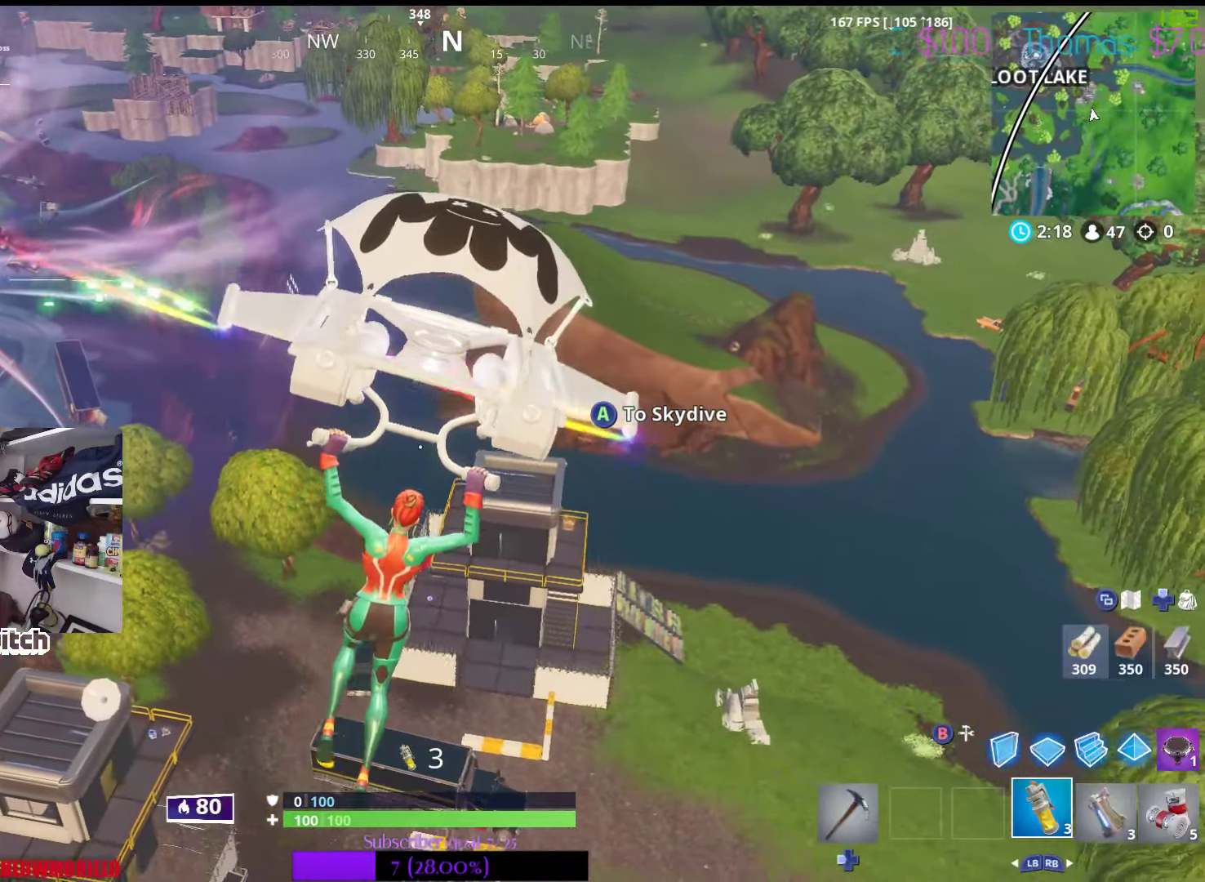
{"buttons": [], "left_stick": "left", "right_stick": "center", "events": [[166, "left_stick", "up-left"], [500, "left_stick", "left"]]}
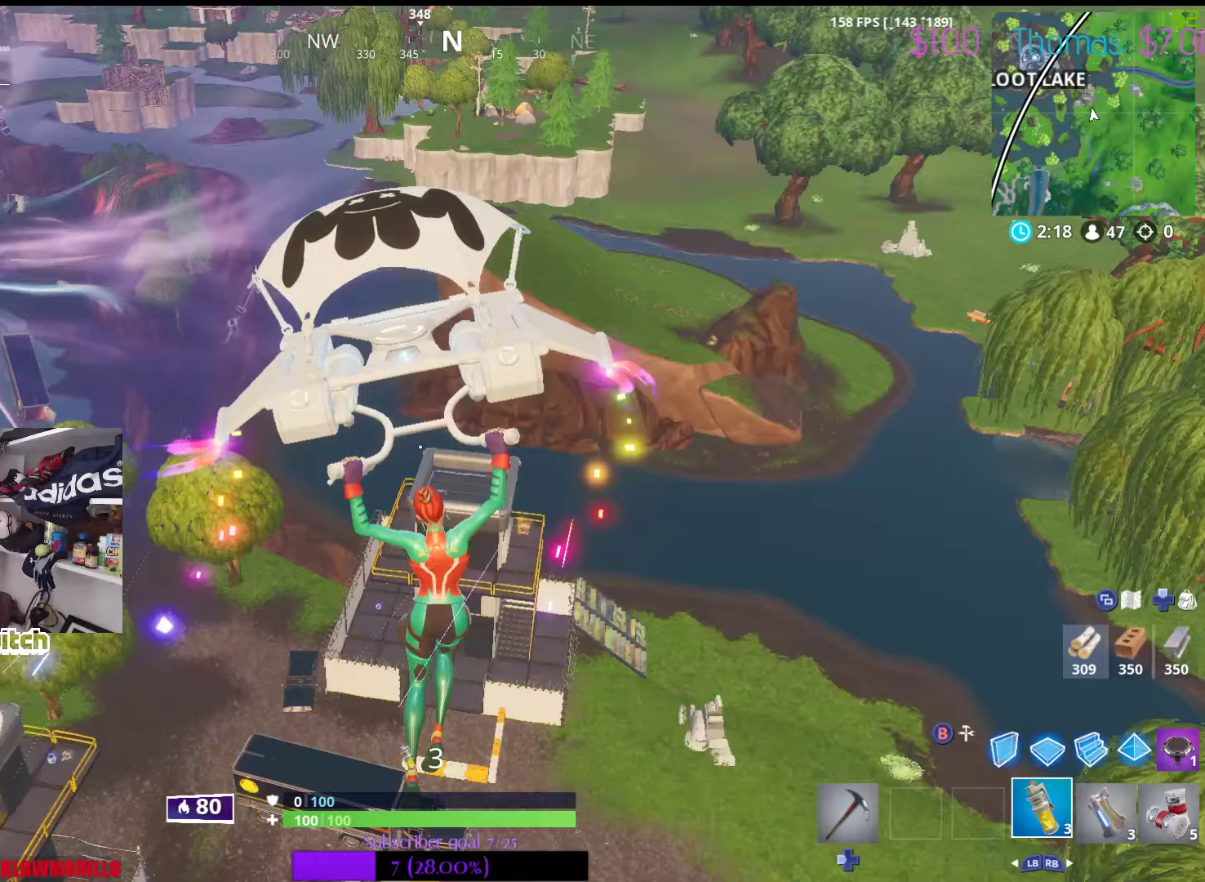
{"buttons": [], "left_stick": "down-left", "right_stick": "center", "events": [[50, "right_stick", "down-left"], [150, "right_stick", "center"], [433, "left_stick", "down-left"]]}
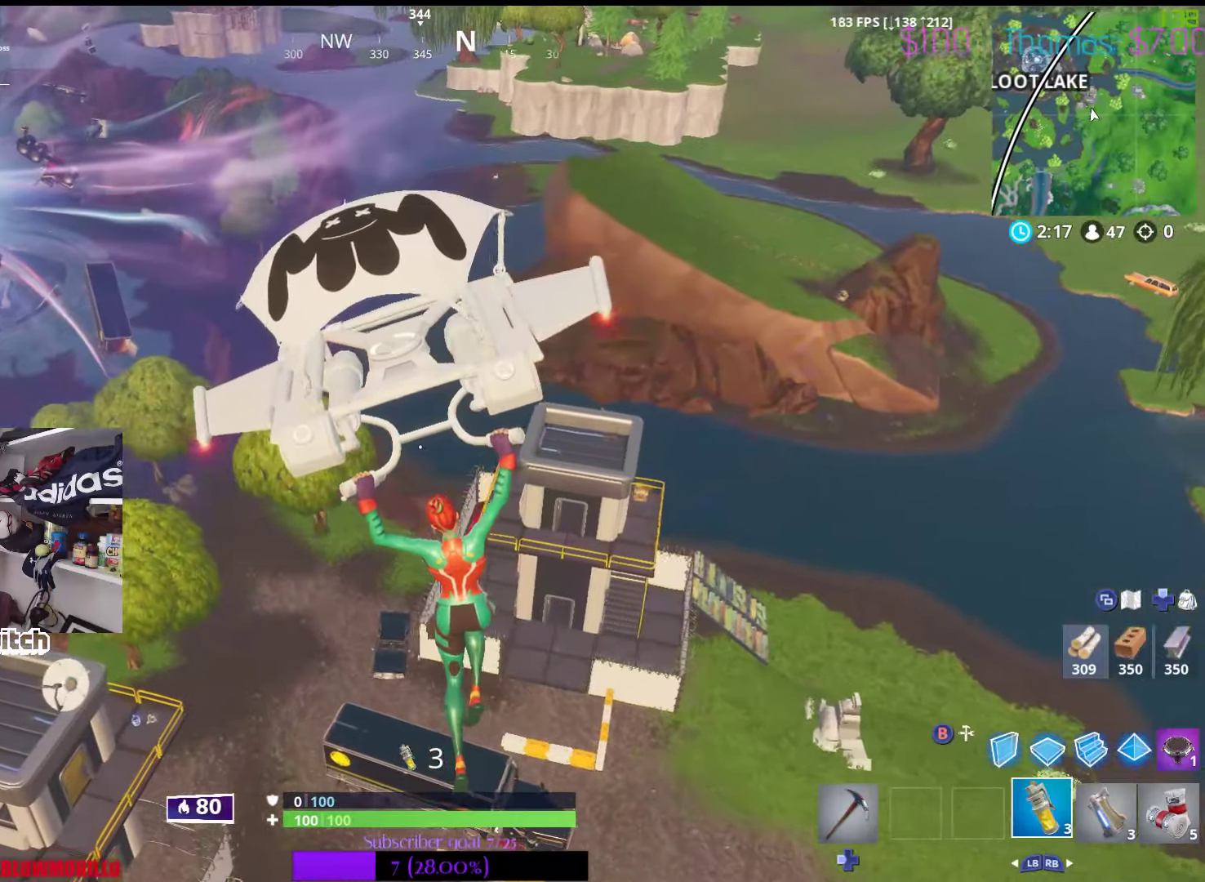
{"buttons": [], "left_stick": "left", "right_stick": "center", "events": [[217, "right_stick", "down"], [367, "right_stick", "center"], [467, "left_stick", "left"]]}
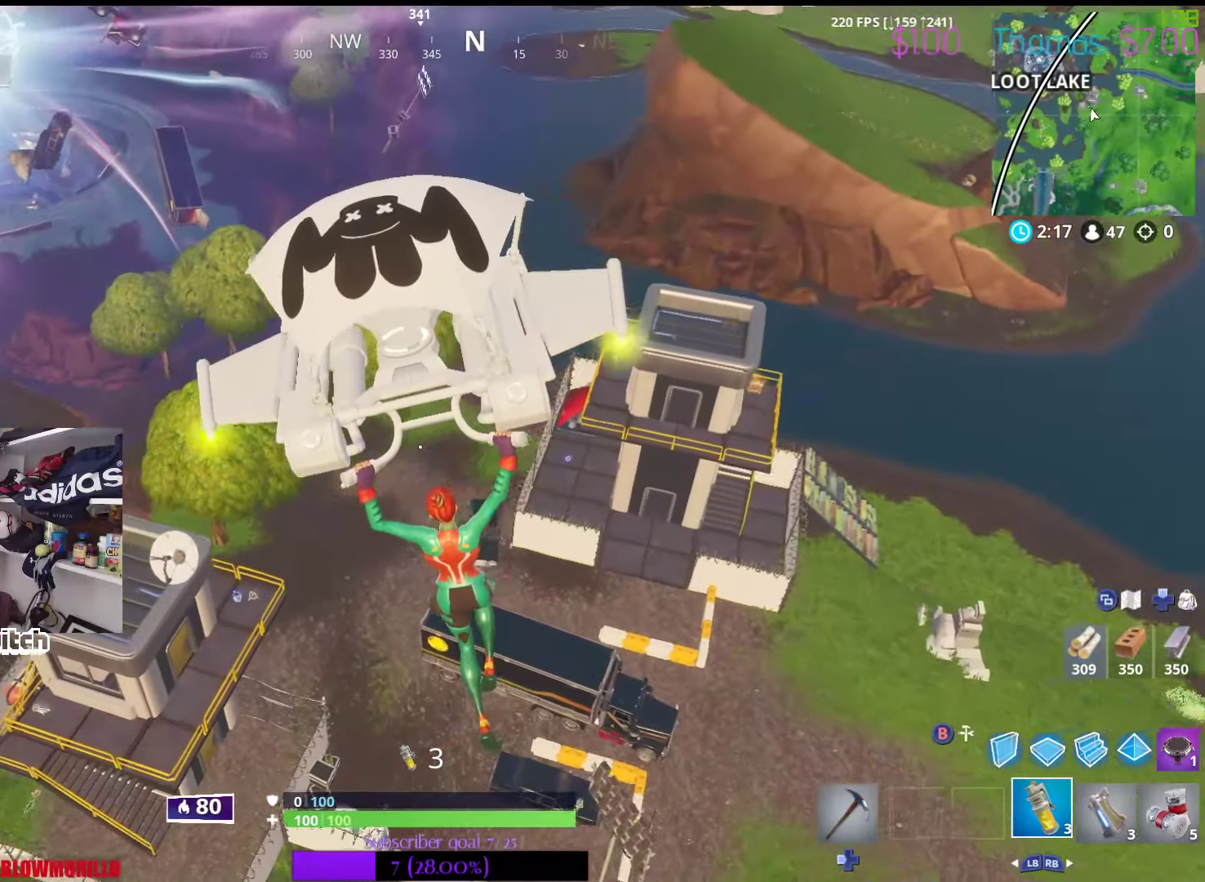
{"buttons": [], "left_stick": "up-left", "right_stick": "center", "events": [[283, "left_stick", "up-left"]]}
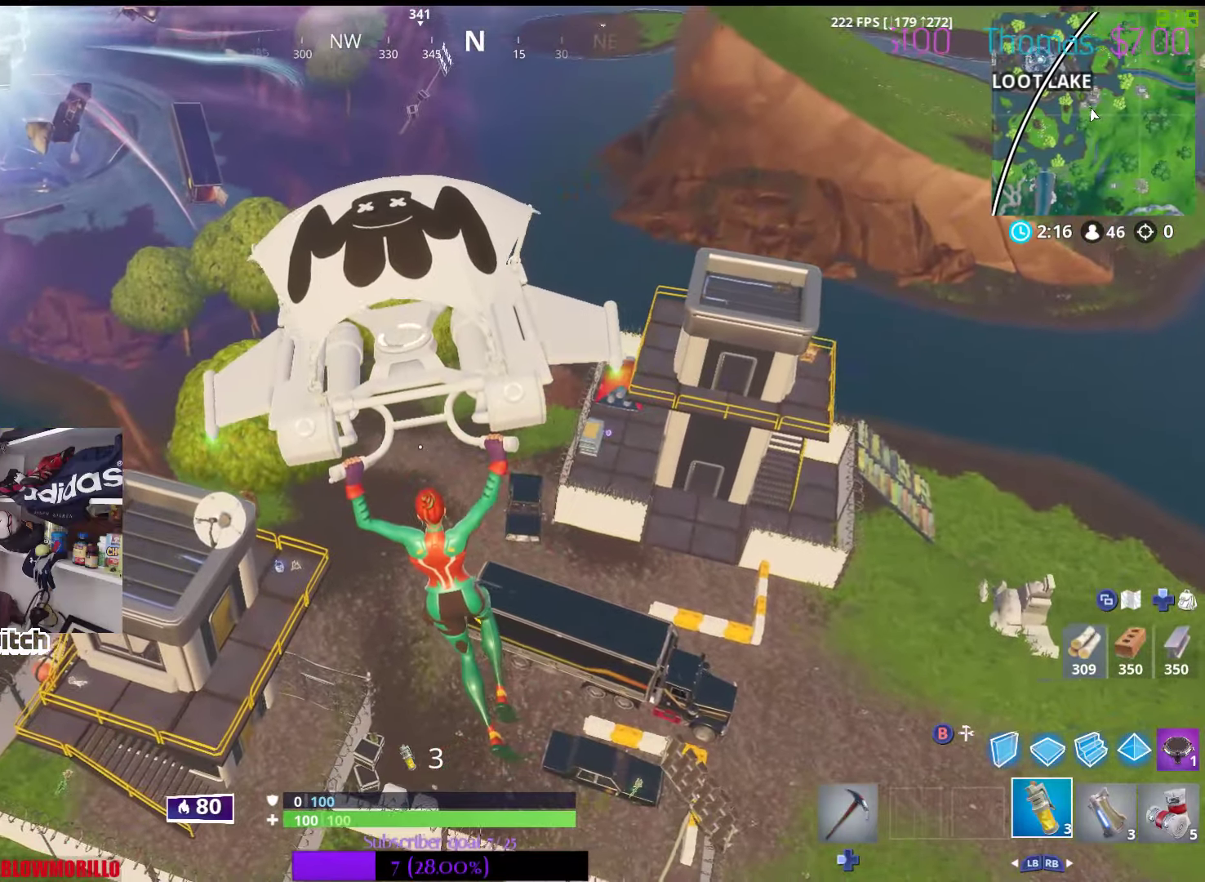
{"buttons": [], "left_stick": "up", "right_stick": "center", "events": [[400, "left_stick", "up"]]}
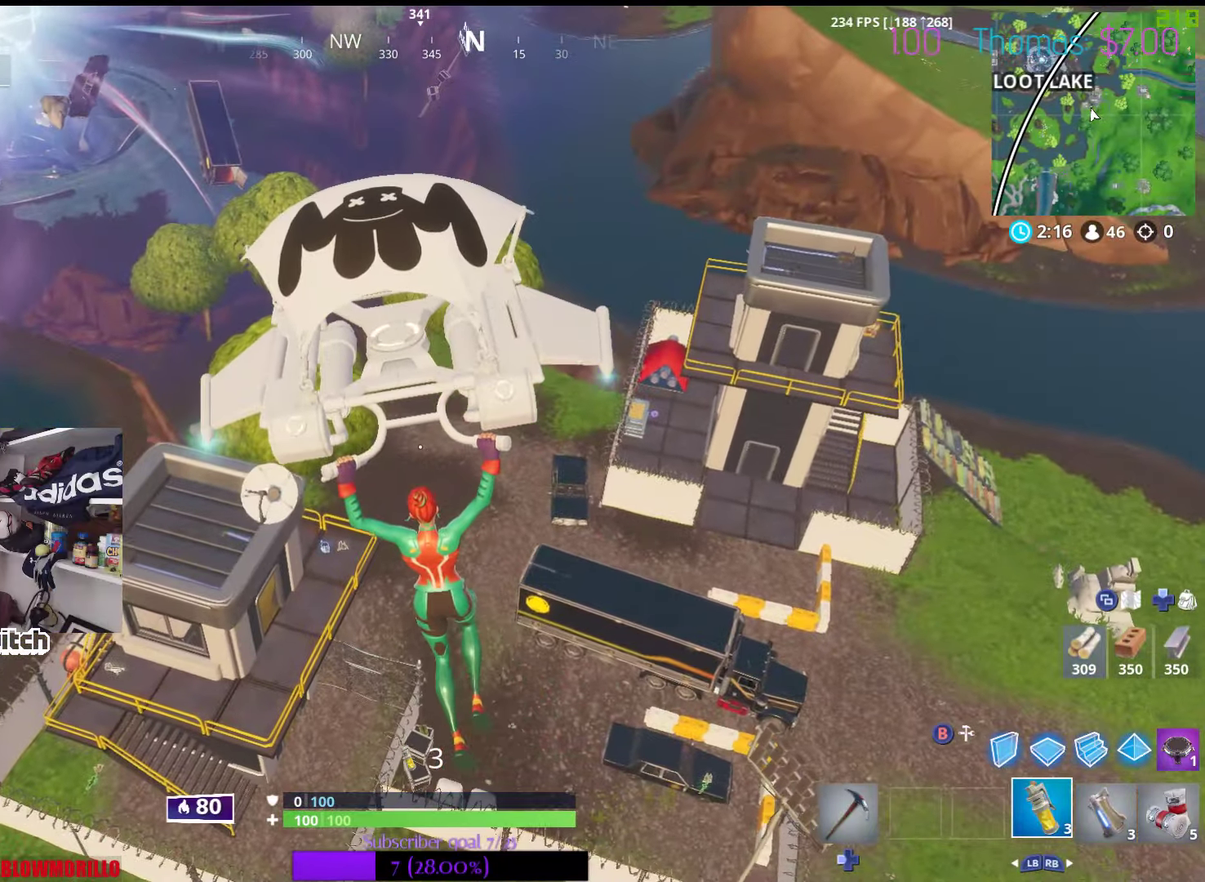
{"buttons": [], "left_stick": "up", "right_stick": "center", "events": []}
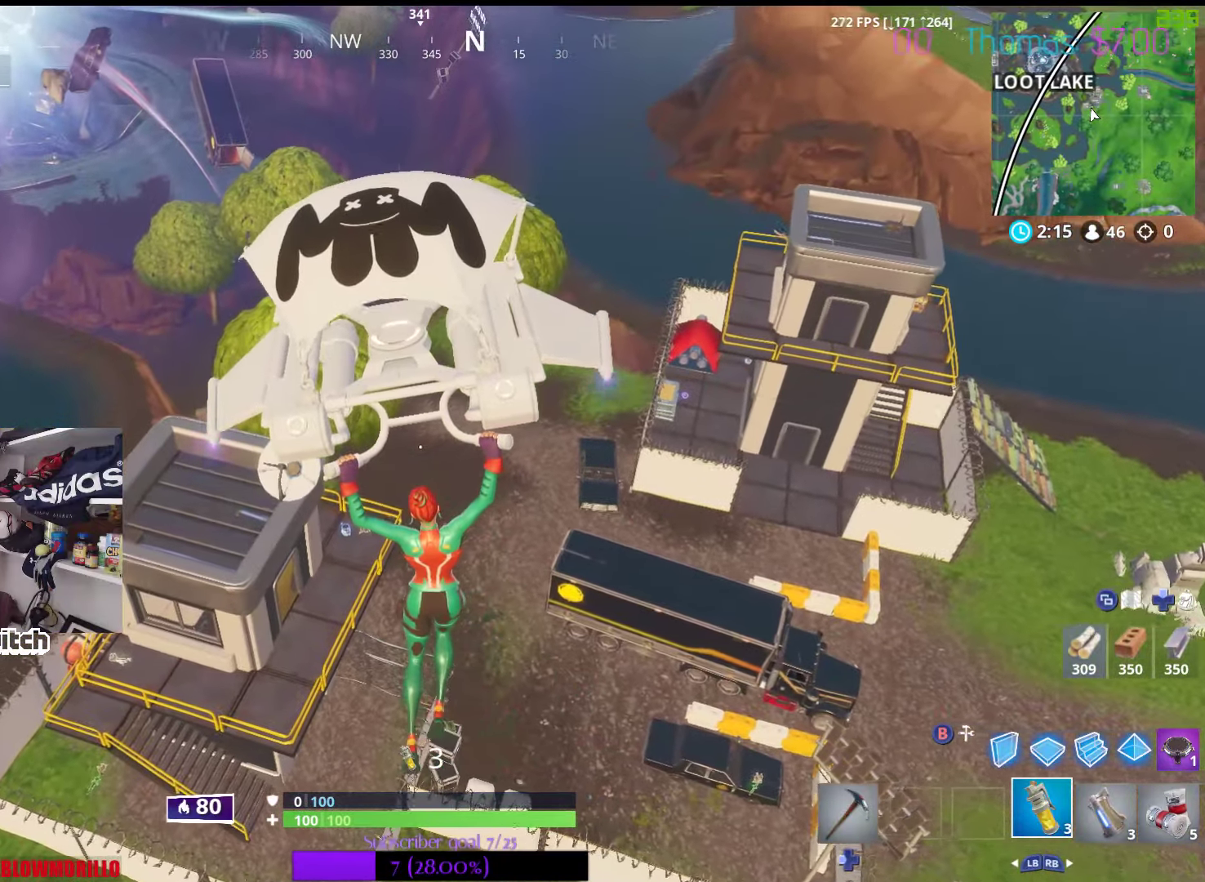
{"buttons": [], "left_stick": "up", "right_stick": "center", "events": []}
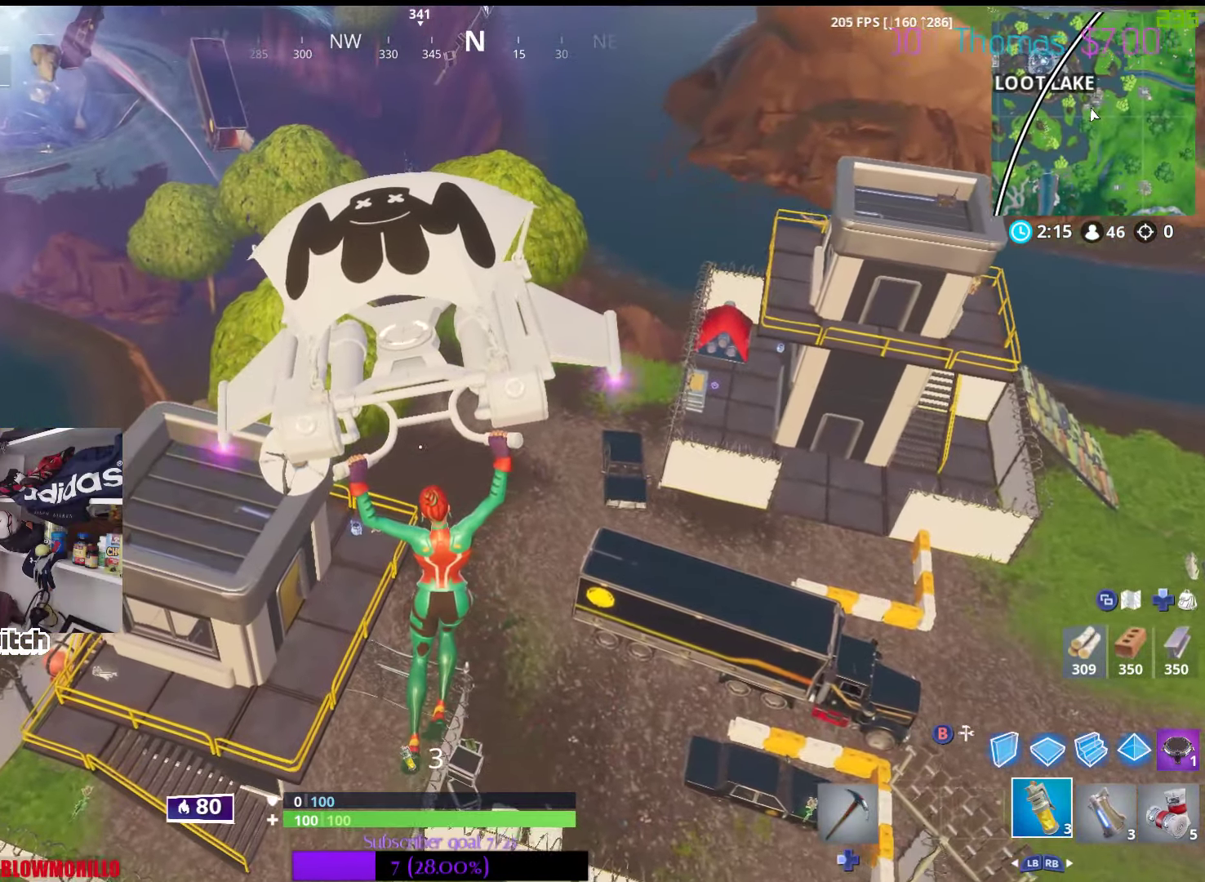
{"buttons": [], "left_stick": "center", "right_stick": "center", "events": [[317, "left_stick", "center"]]}
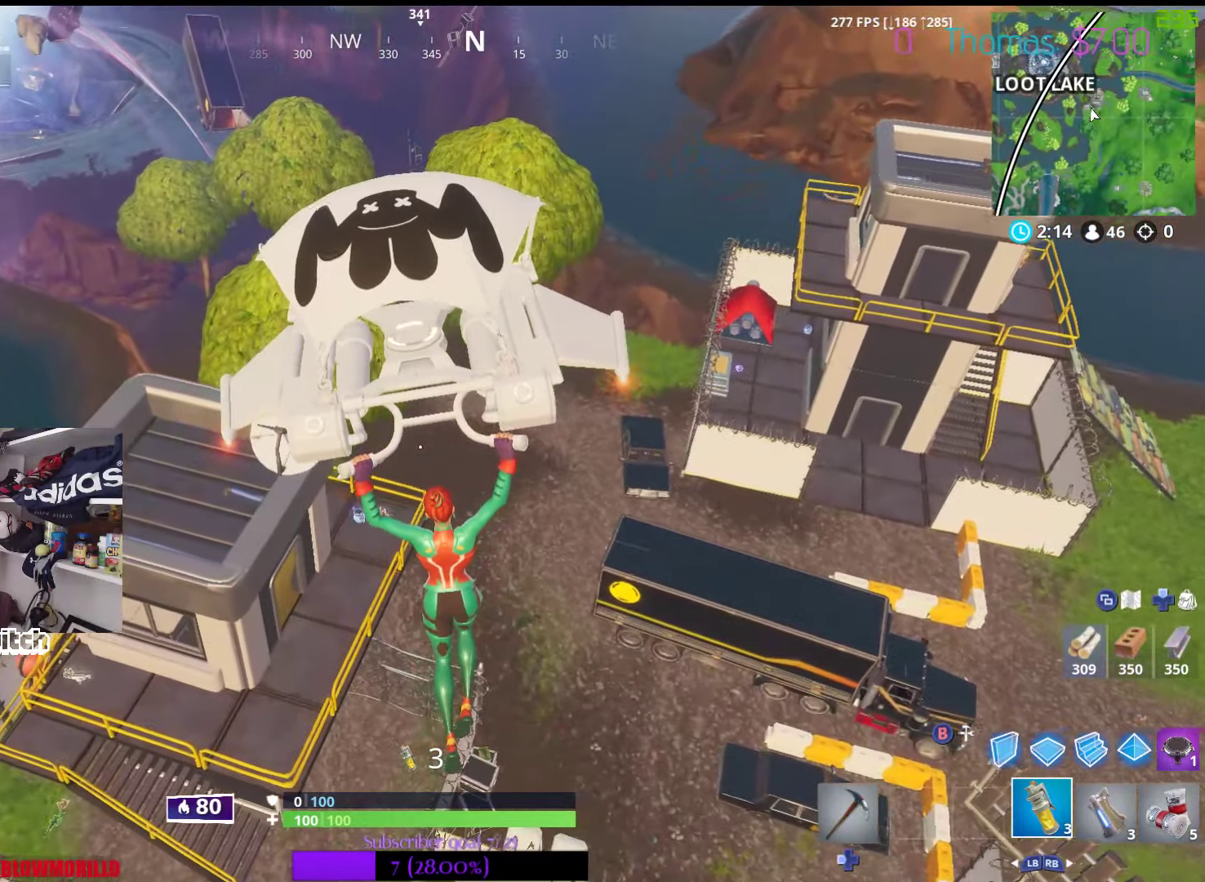
{"buttons": [], "left_stick": "up", "right_stick": "center", "events": [[83, "right_stick", "left"], [300, "left_stick", "up"], [350, "right_stick", "center"]]}
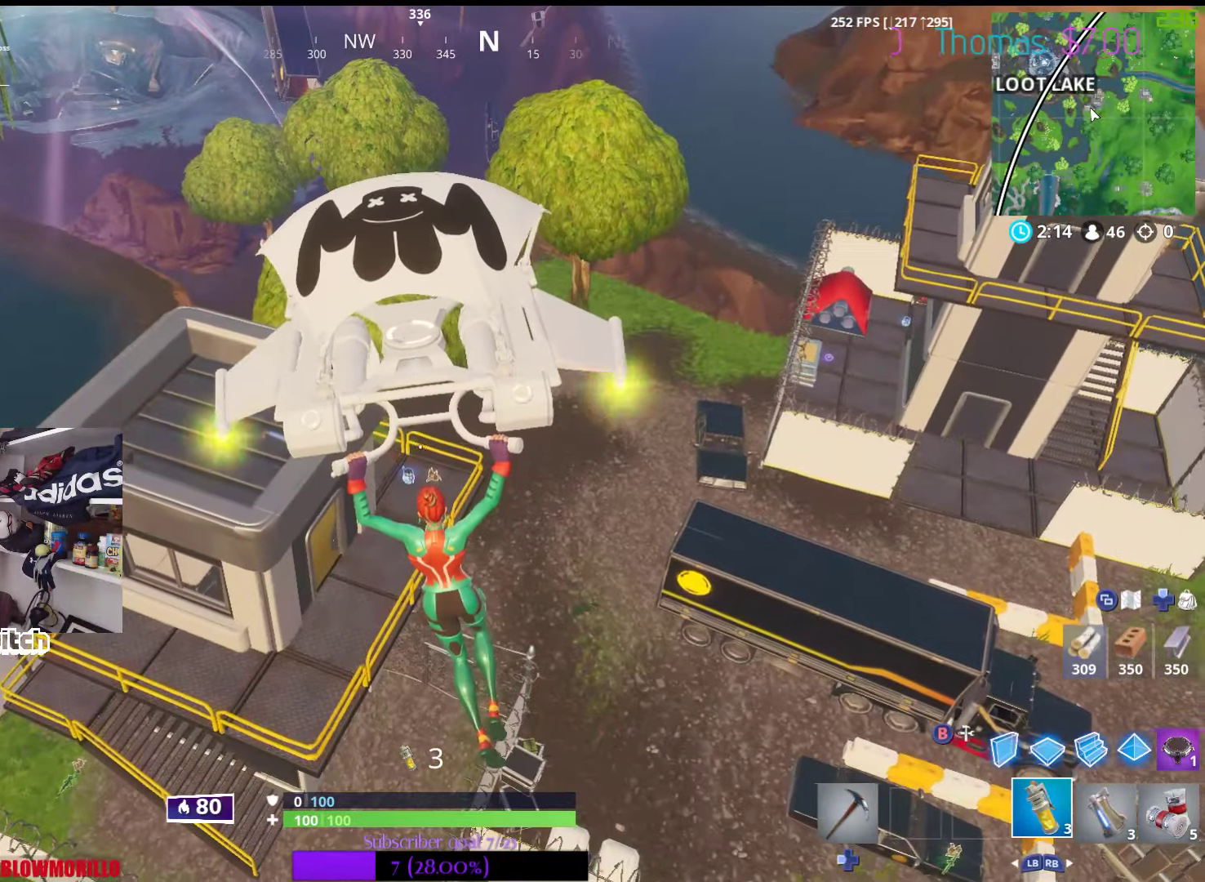
{"buttons": [], "left_stick": "up-left", "right_stick": "center", "events": [[367, "left_stick", "up-left"]]}
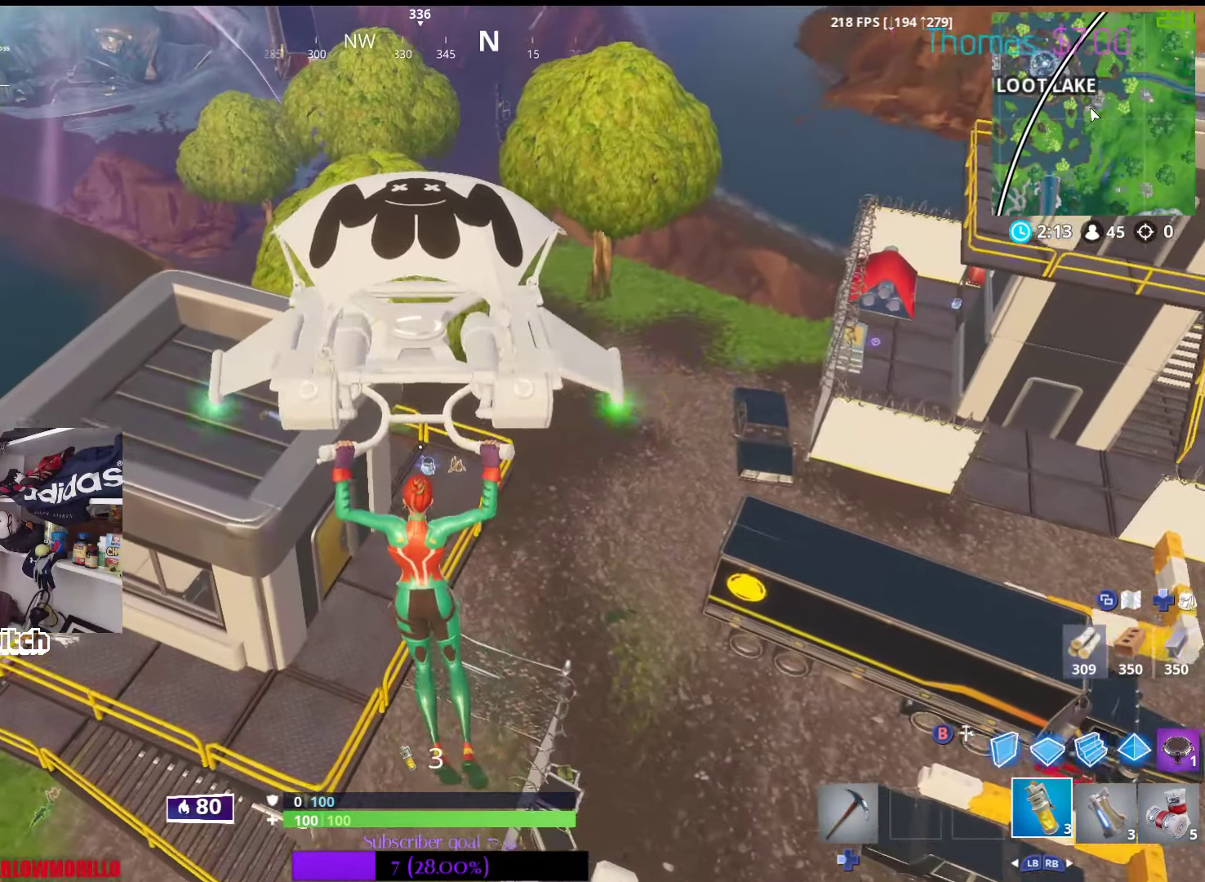
{"buttons": [], "left_stick": "center", "right_stick": "left", "events": [[117, "left_stick", "center"], [483, "right_stick", "left"]]}
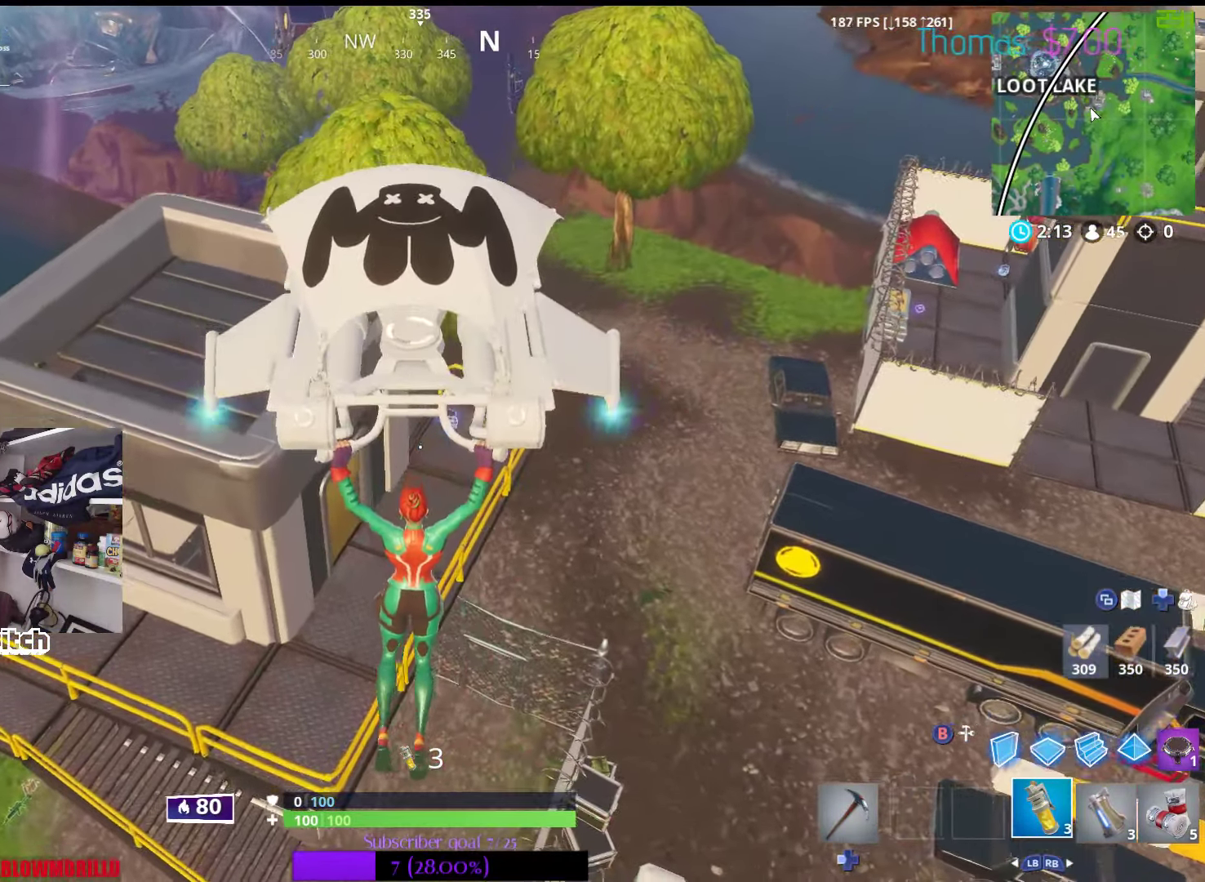
{"buttons": [], "left_stick": "up", "right_stick": "center", "events": [[117, "left_stick", "up"], [200, "right_stick", "up-left"], [367, "right_stick", "center"]]}
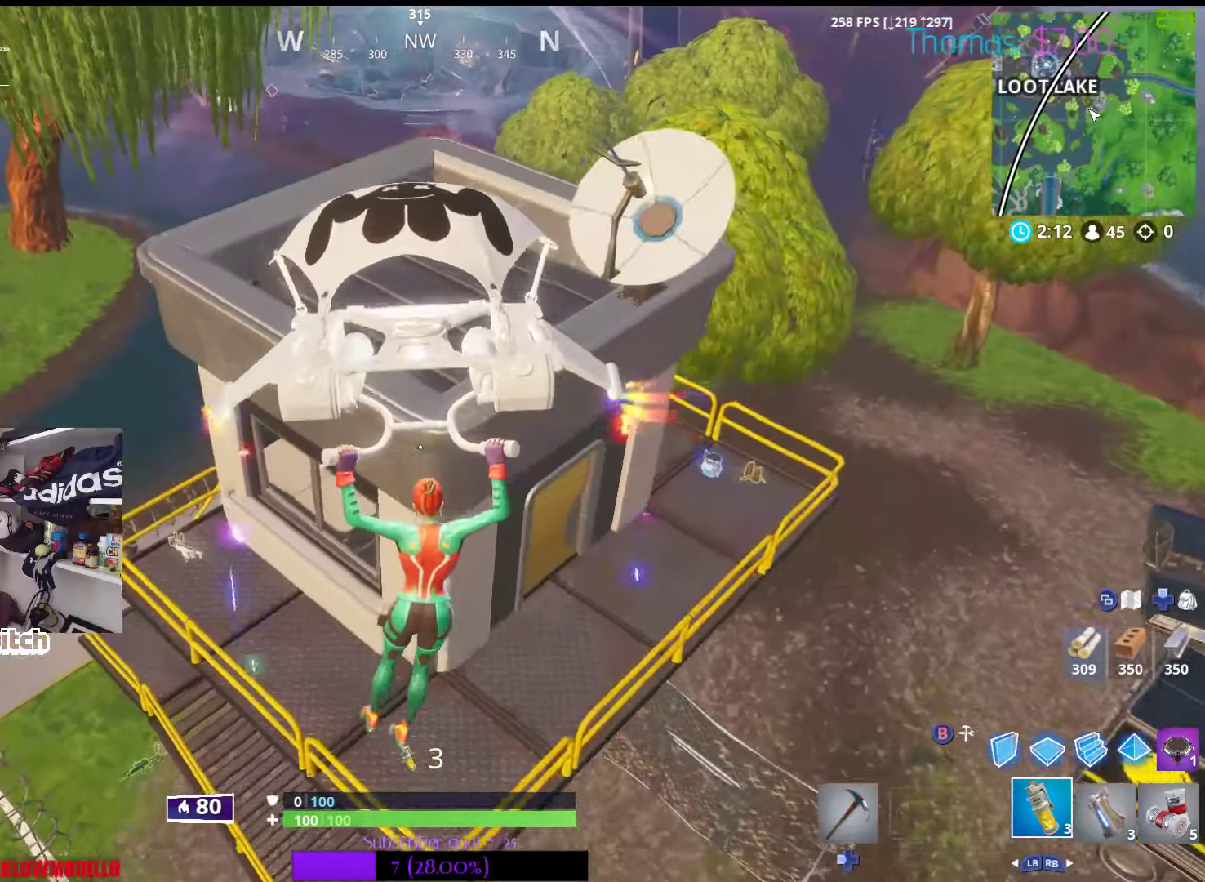
{"buttons": [], "left_stick": "center", "right_stick": "center", "events": [[150, "left_stick", "up-left"], [334, "left_stick", "center"]]}
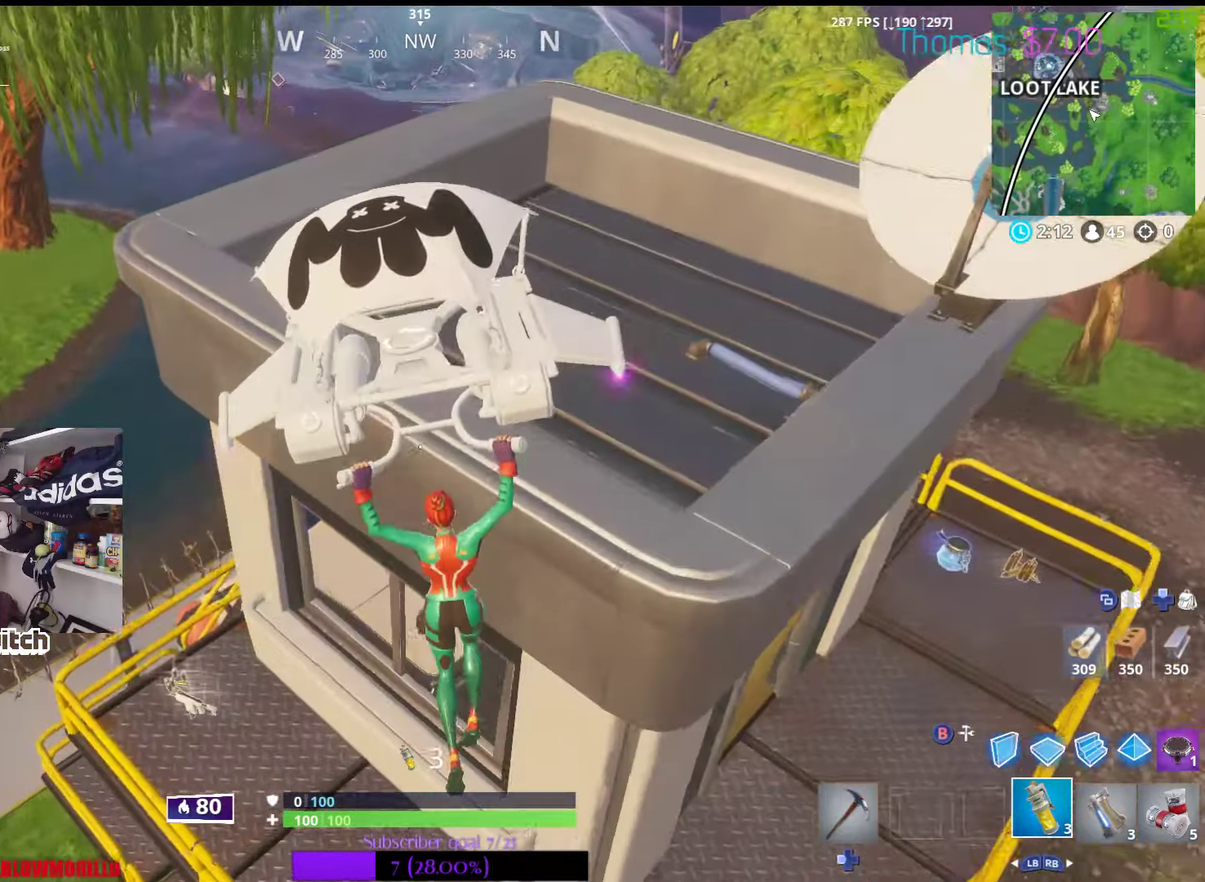
{"buttons": [], "left_stick": "down-left", "right_stick": "center", "events": [[17, "left_stick", "left"], [217, "left_stick", "center"], [467, "left_stick", "down-left"]]}